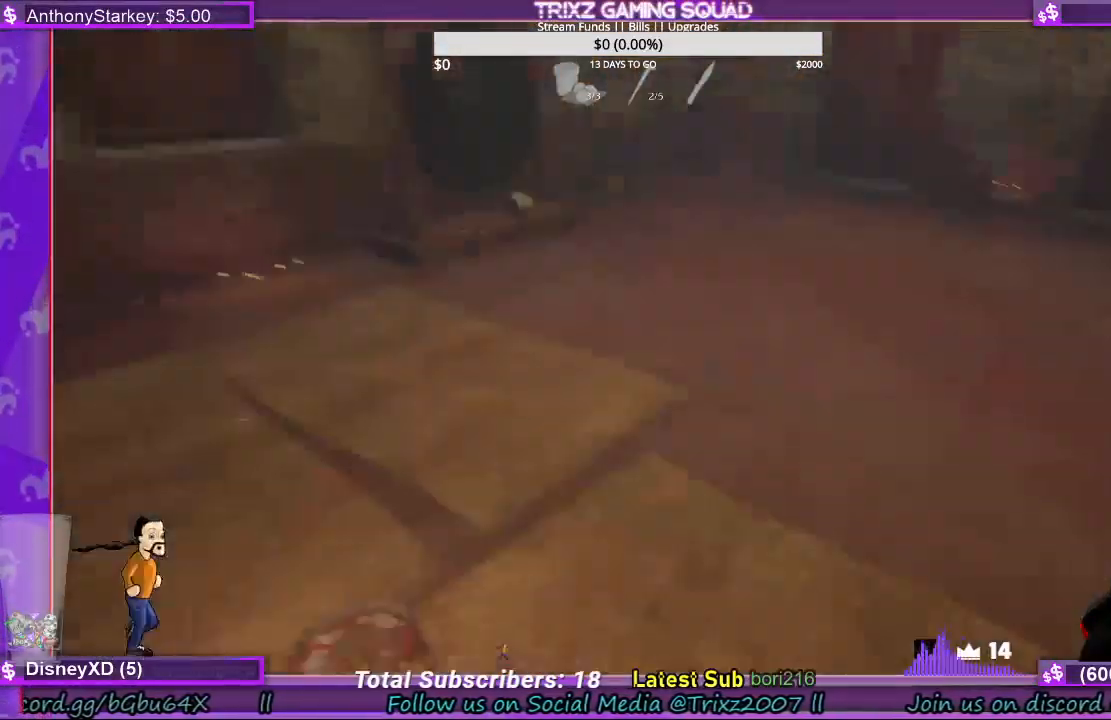
Gameplay with keyboard and mouse; each line is a JSON object with the keys and mouse buttons held at the frame after it. "events" lists presses ("down") and releases ("up") of "a", "ctrl", "d", "e", "f", "q", "r", "s", "shift", "space", "tab", "w", "mouse_left", "mouse_wheel", "mouse_right", "mouse_mb4" and "mouse_mb5" between this image and that frame as [ms after this image, input, new state], when the widget could be followed in between. "mouse_left", "mouse_wheel", "mouse_right", "mouse_mb4", "mouse_mb5" = the "left", "wheel", "right", "mb4", "mb5" buttons of the "mouse" list. No other keys are recorded. "wheel" means that the mouse wheel is clicked or scrolled. Mouse movement is not recorded.
{"keys": ["d", "shift", "w"], "mouse": [], "events": [[334, "w", "down"], [400, "mouse_left", "down"], [434, "shift", "down"], [467, "mouse_left", "up"]]}
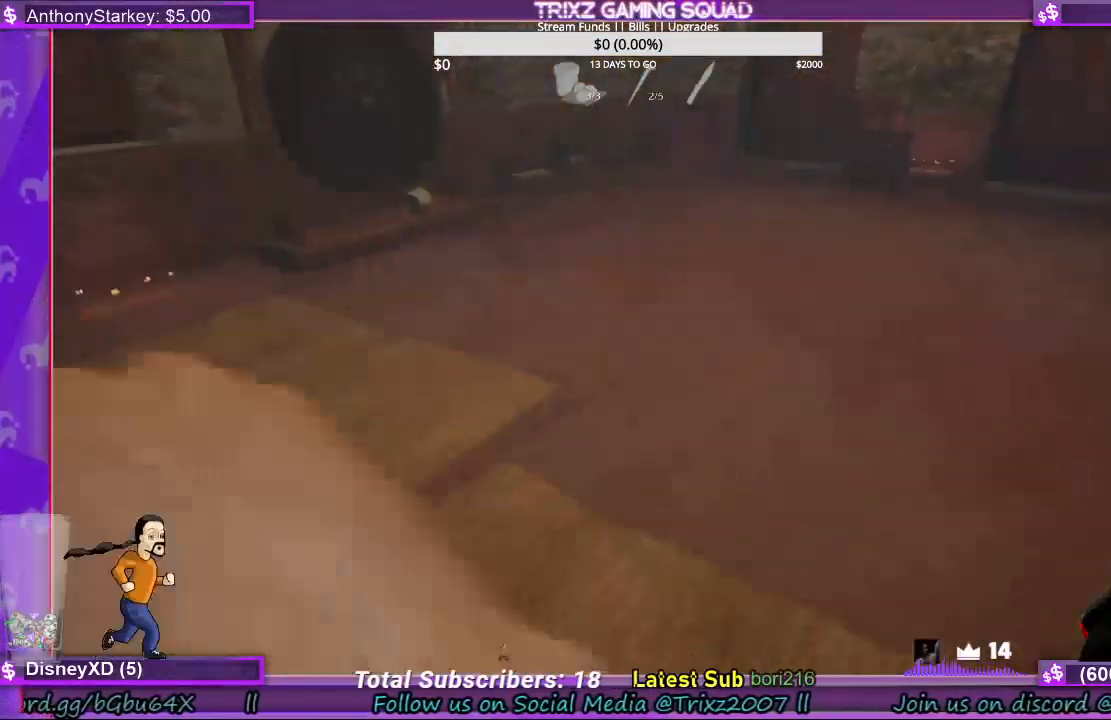
{"keys": ["d", "shift", "w"], "mouse": [], "events": []}
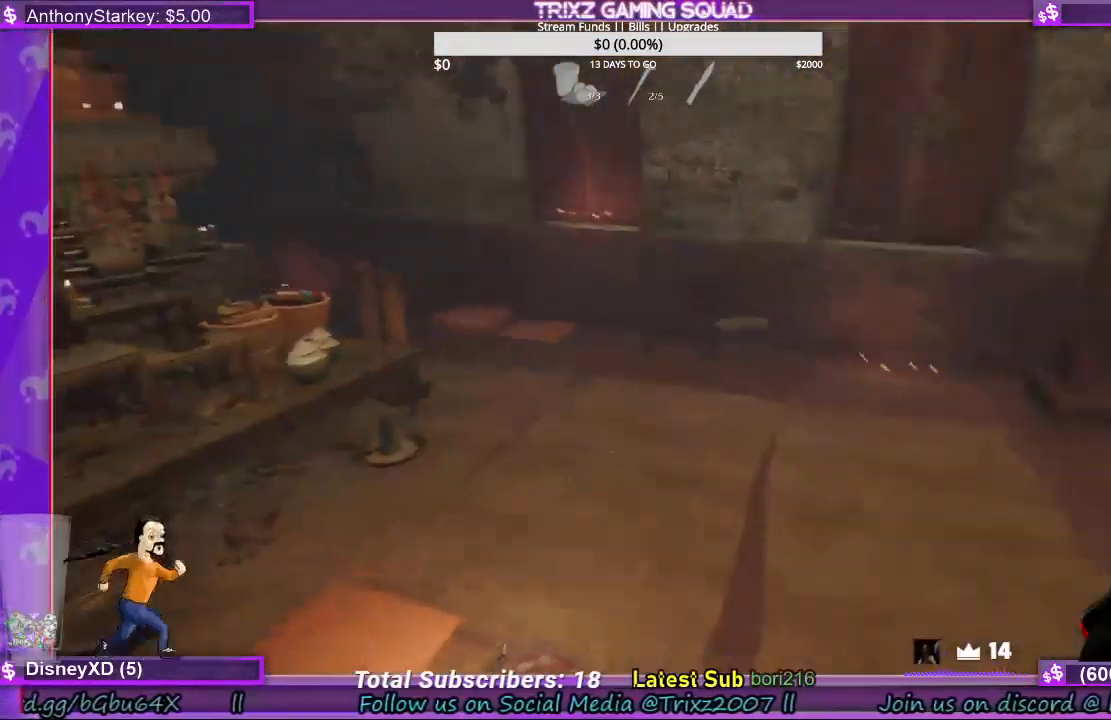
{"keys": ["d", "shift", "w"], "mouse": ["right"], "events": [[467, "mouse_right", "down"]]}
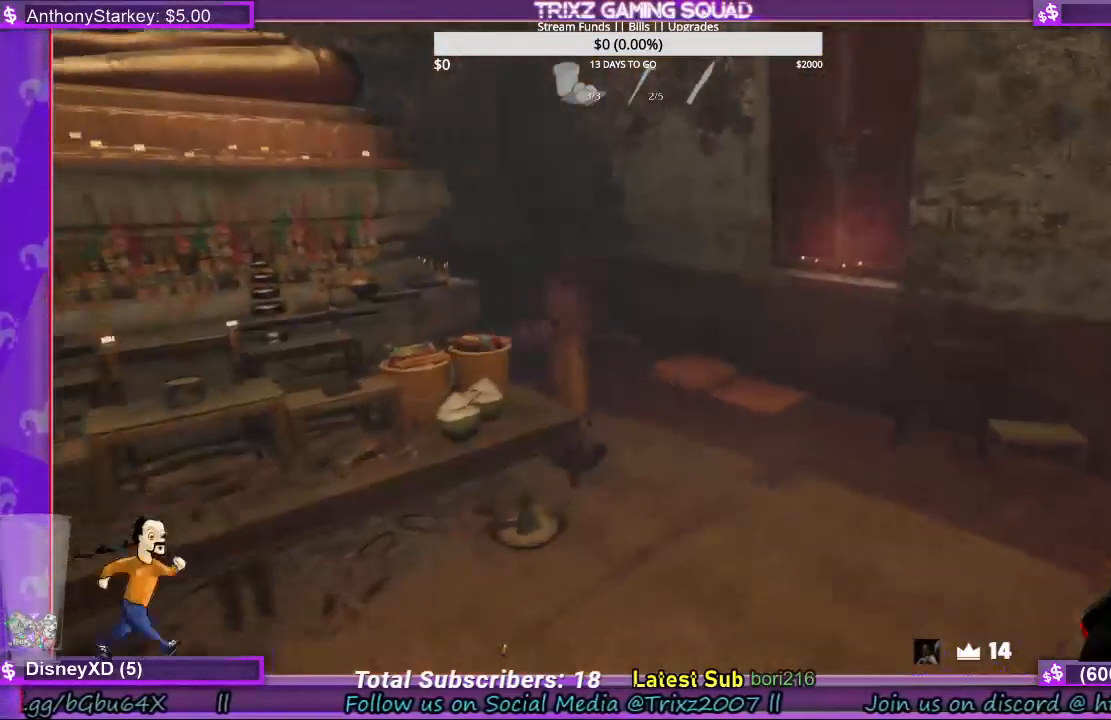
{"keys": ["d", "shift", "w"], "mouse": ["right"], "events": []}
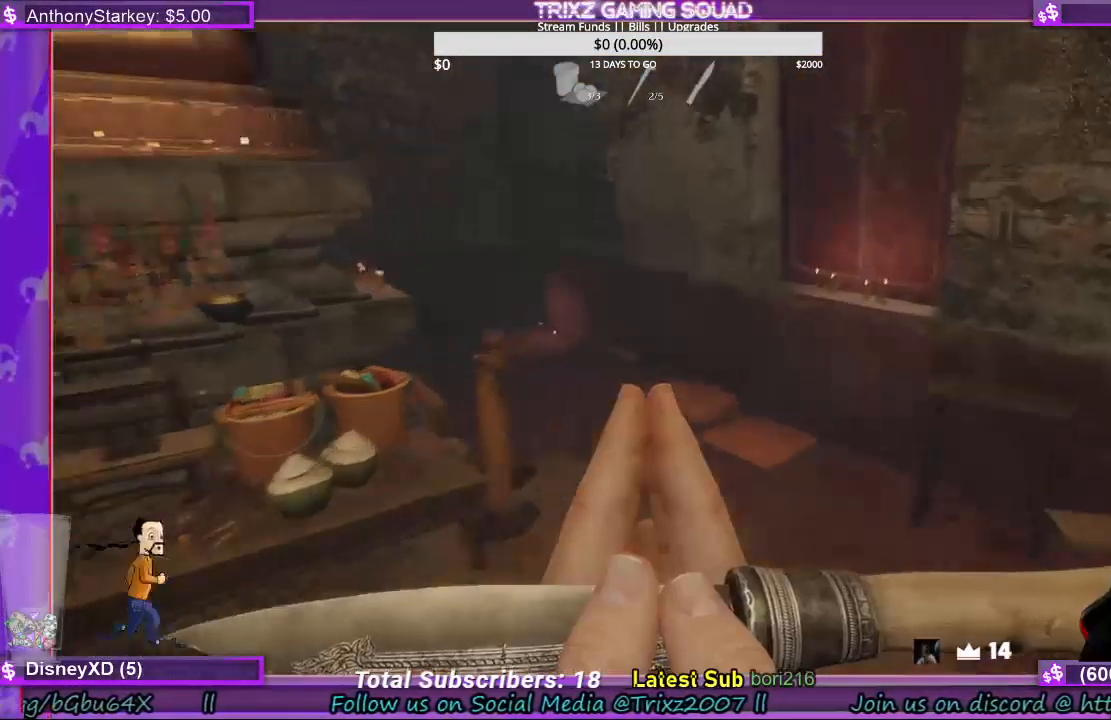
{"keys": [], "mouse": ["right"], "events": [[300, "shift", "up"], [434, "d", "up"], [500, "w", "up"]]}
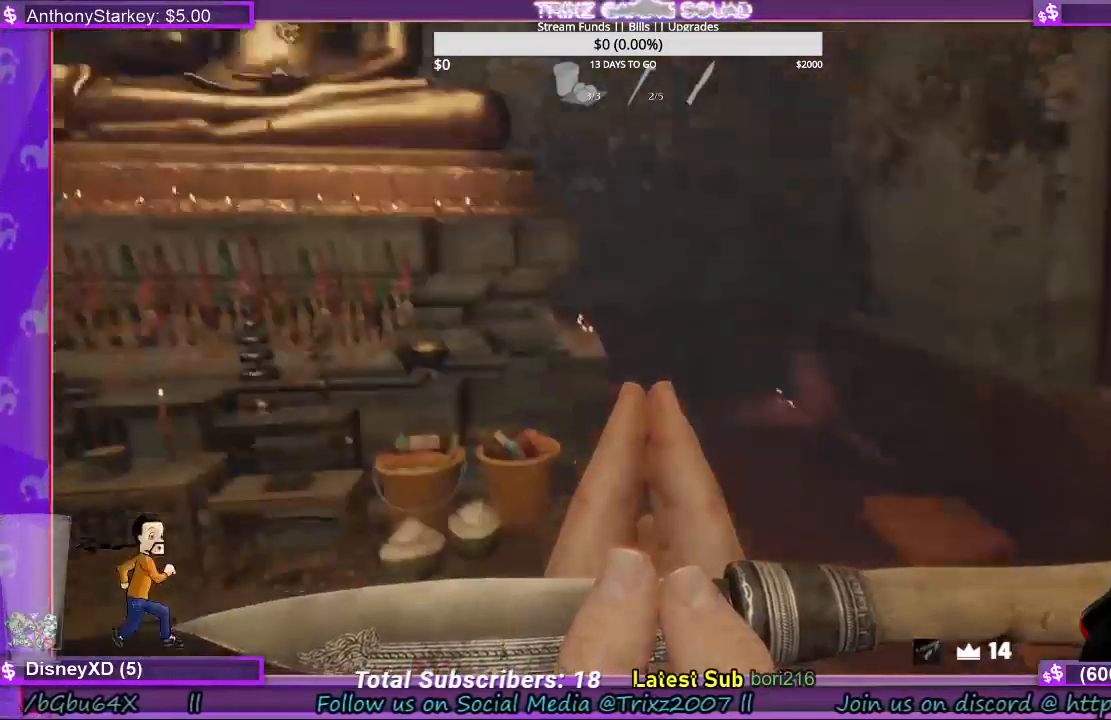
{"keys": [], "mouse": ["right"], "events": []}
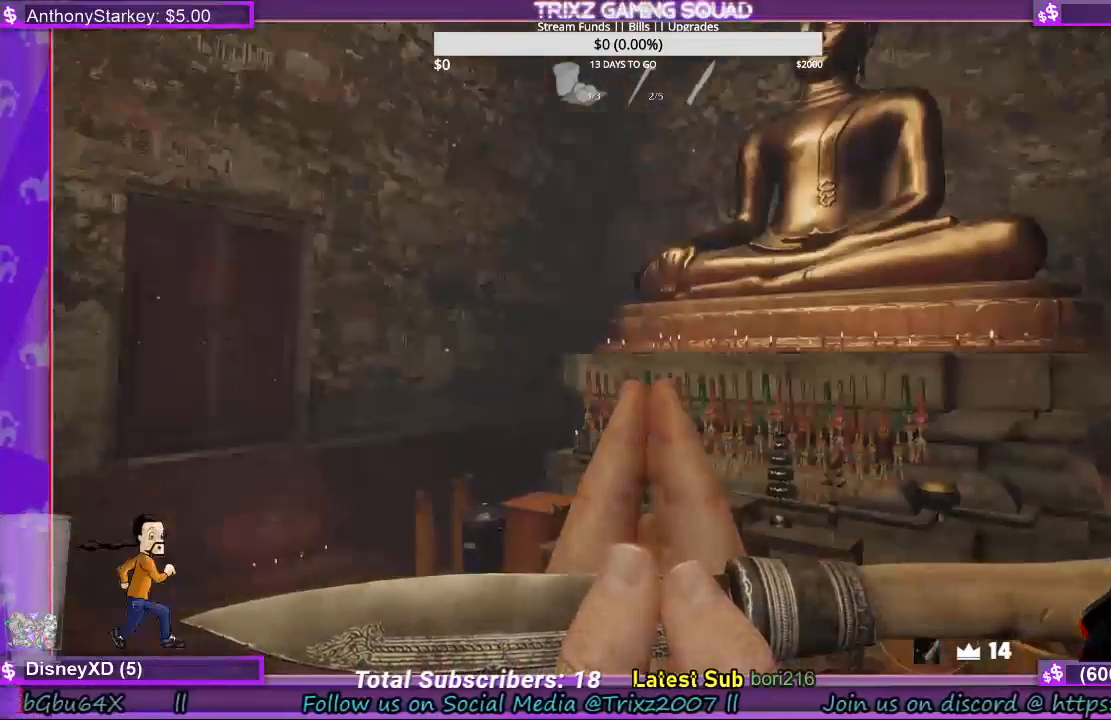
{"keys": [], "mouse": ["right"], "events": []}
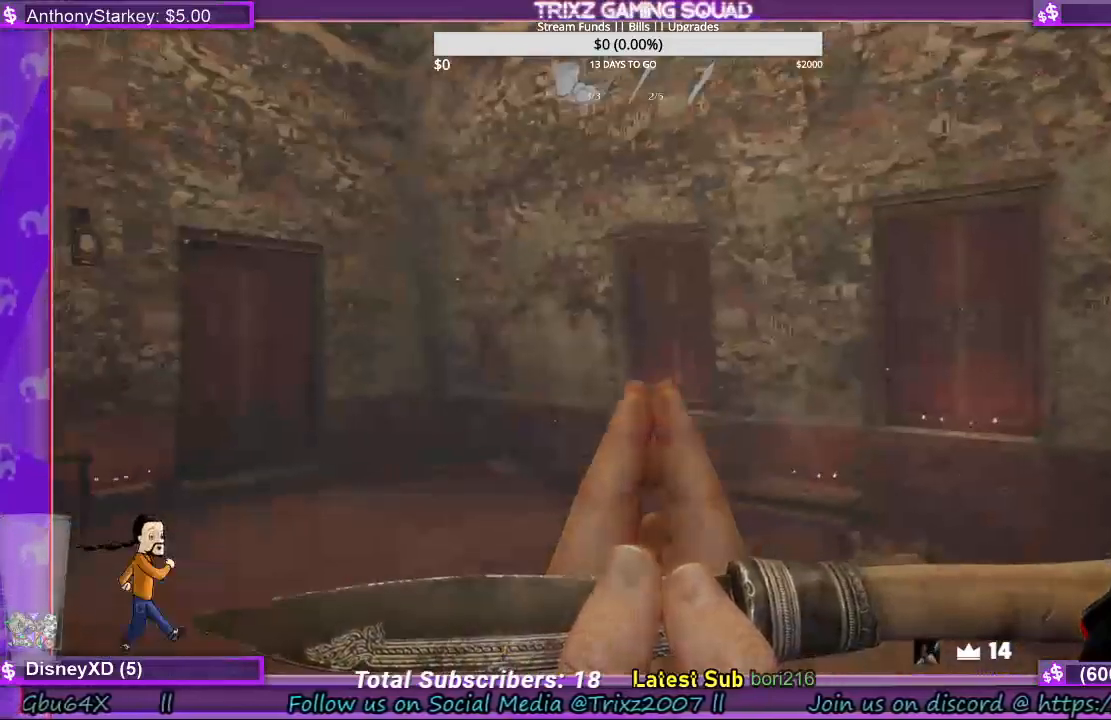
{"keys": [], "mouse": ["right"], "events": [[34, "mouse_right", "up"], [334, "mouse_right", "down"]]}
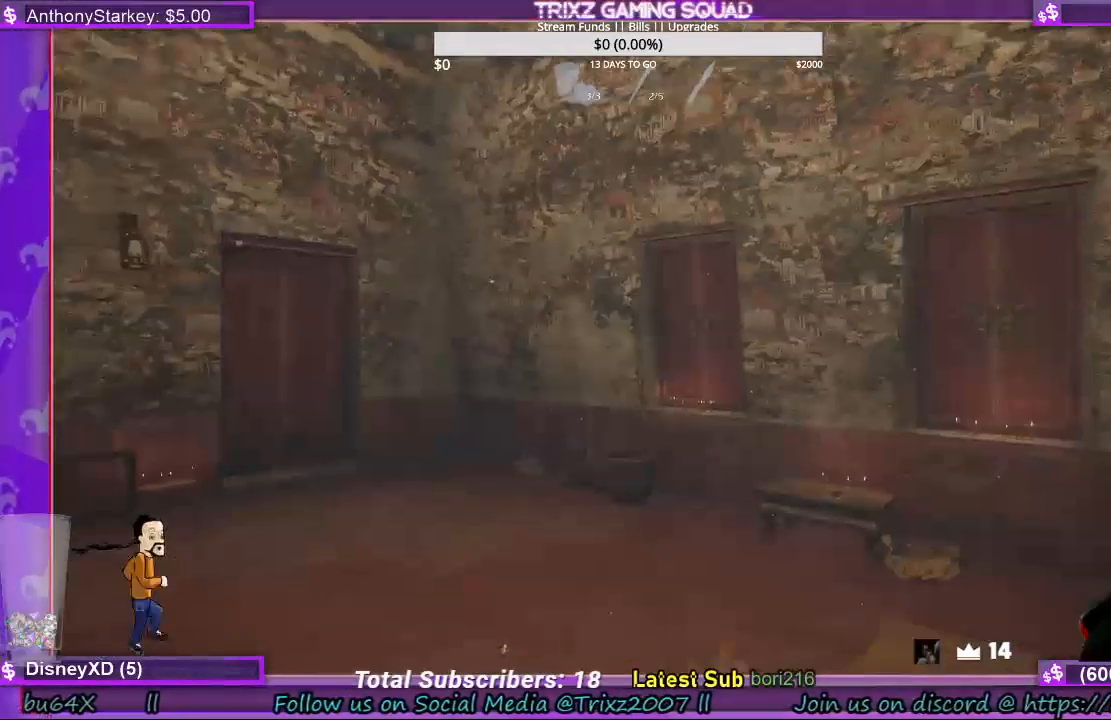
{"keys": ["a", "s"], "mouse": ["right"], "events": [[334, "mouse_right", "up"], [434, "s", "down"], [467, "a", "down"], [500, "mouse_right", "down"]]}
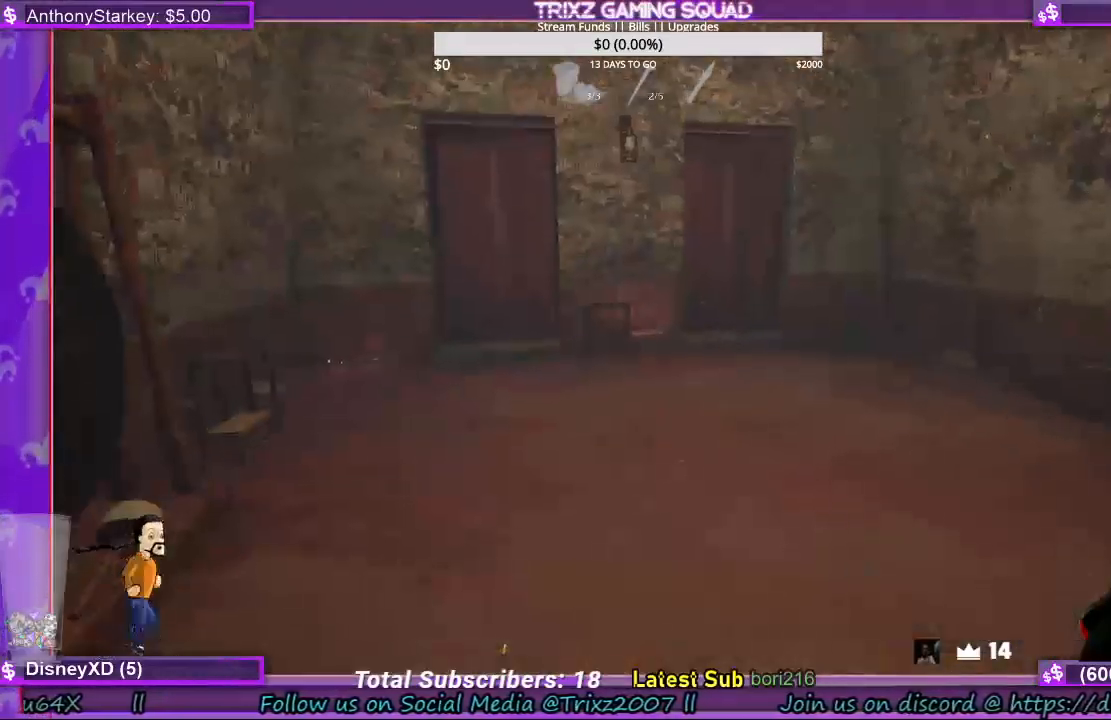
{"keys": ["d"], "mouse": ["right"], "events": [[167, "a", "up"], [267, "d", "down"], [267, "s", "up"], [334, "mouse_right", "up"], [467, "mouse_right", "down"]]}
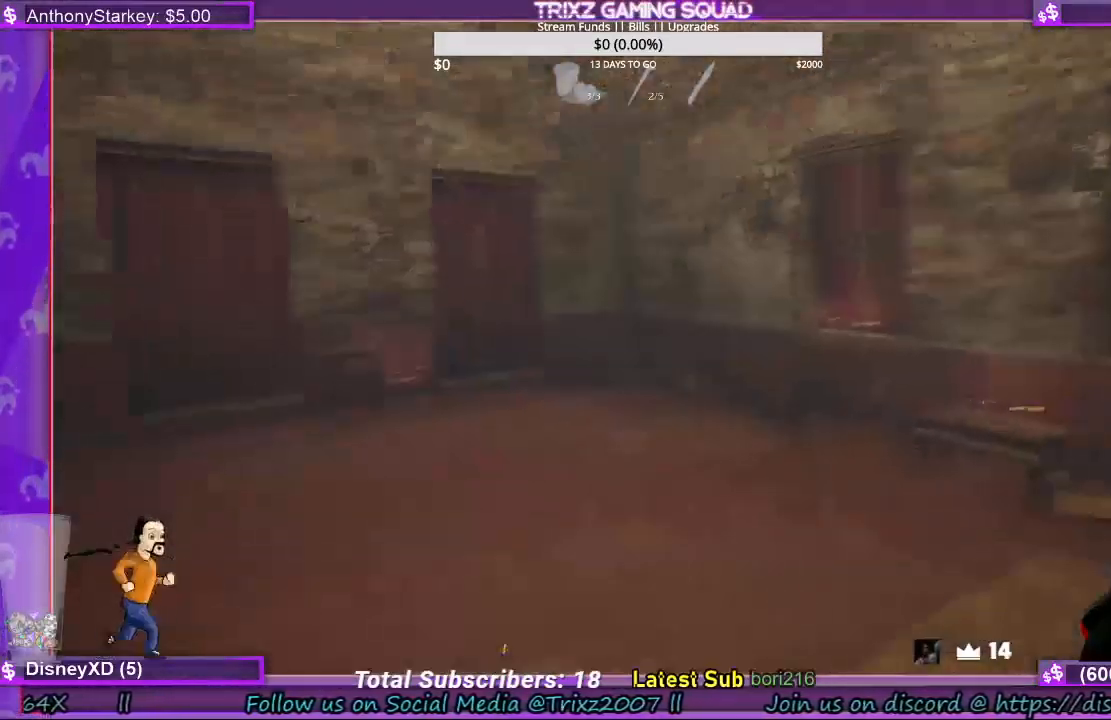
{"keys": ["a", "s"], "mouse": ["right"], "events": [[167, "s", "down"], [200, "d", "up"], [300, "mouse_right", "up"], [400, "mouse_right", "down"], [500, "a", "down"]]}
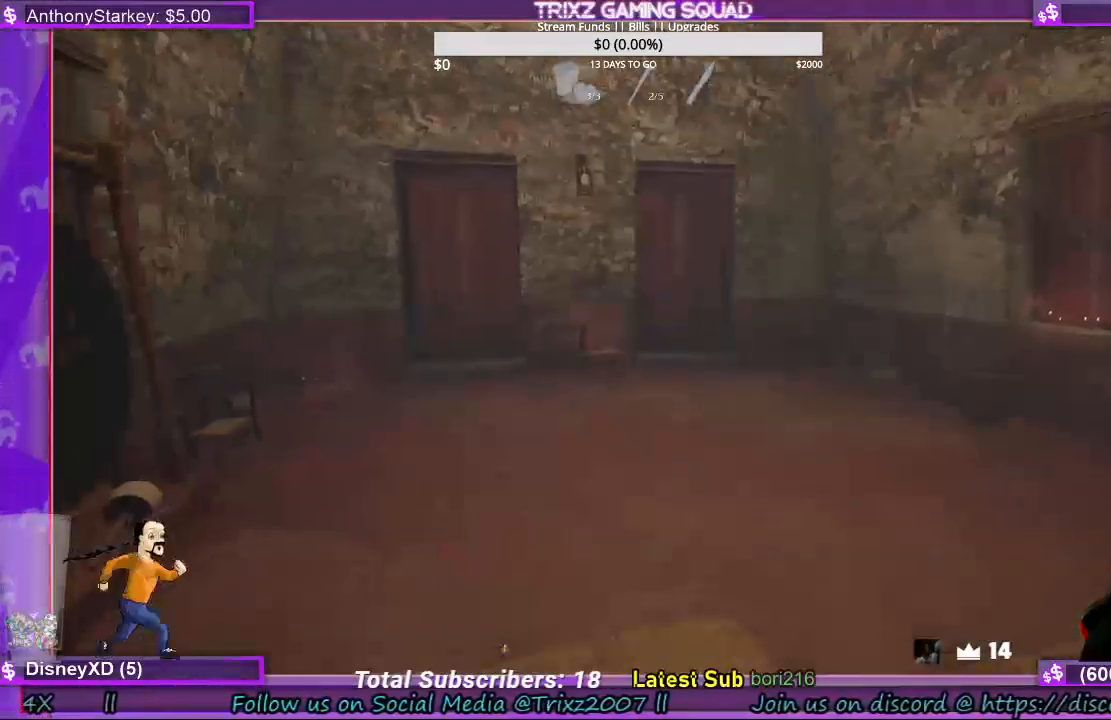
{"keys": ["s"], "mouse": ["right"], "events": [[467, "a", "up"]]}
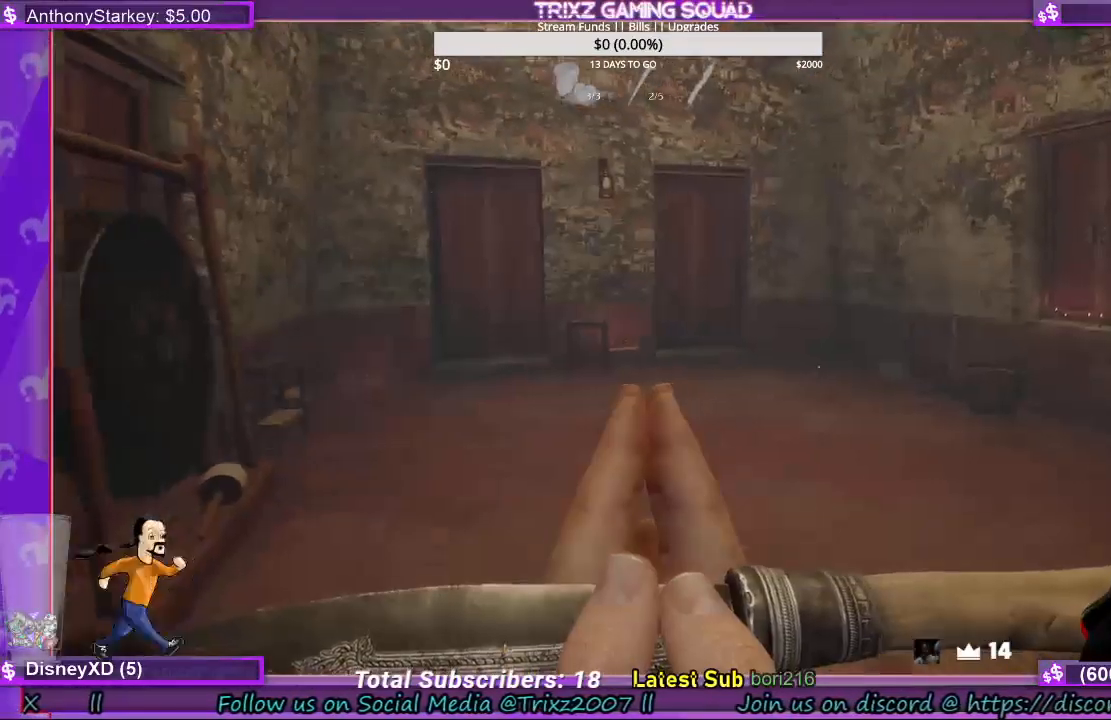
{"keys": ["d", "shift", "w"], "mouse": ["right"], "events": [[34, "d", "down"], [67, "s", "up"], [167, "w", "down"], [300, "shift", "down"]]}
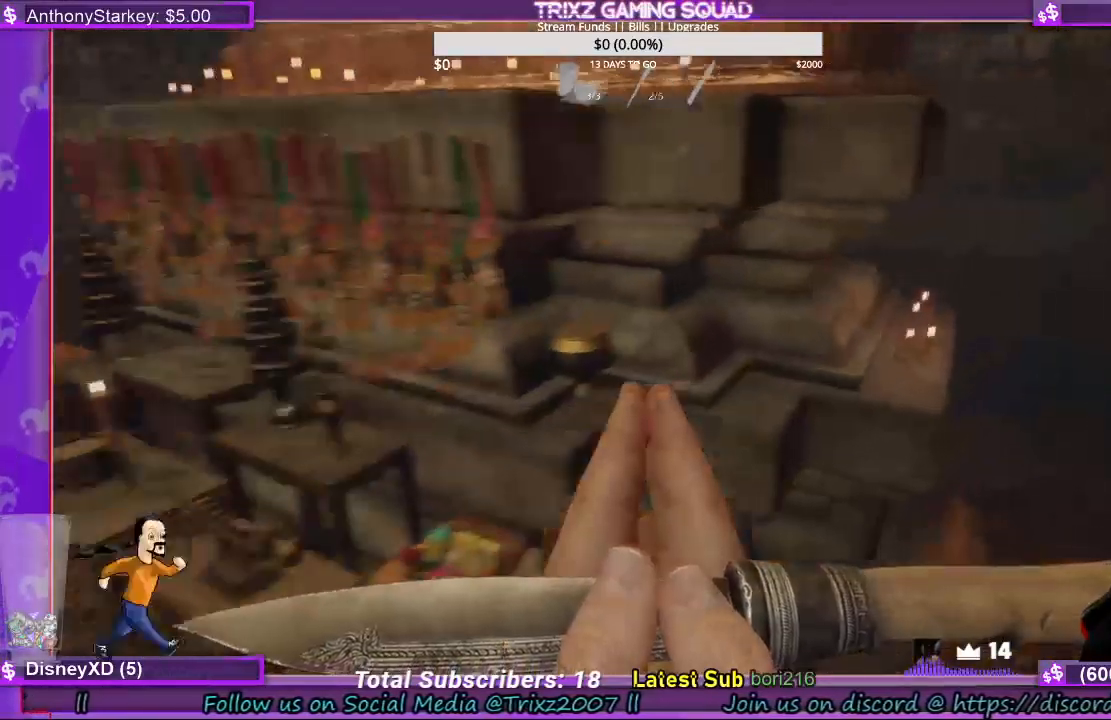
{"keys": ["d", "w"], "mouse": ["right"], "events": [[100, "mouse_left", "down"], [400, "mouse_left", "up"], [467, "shift", "up"]]}
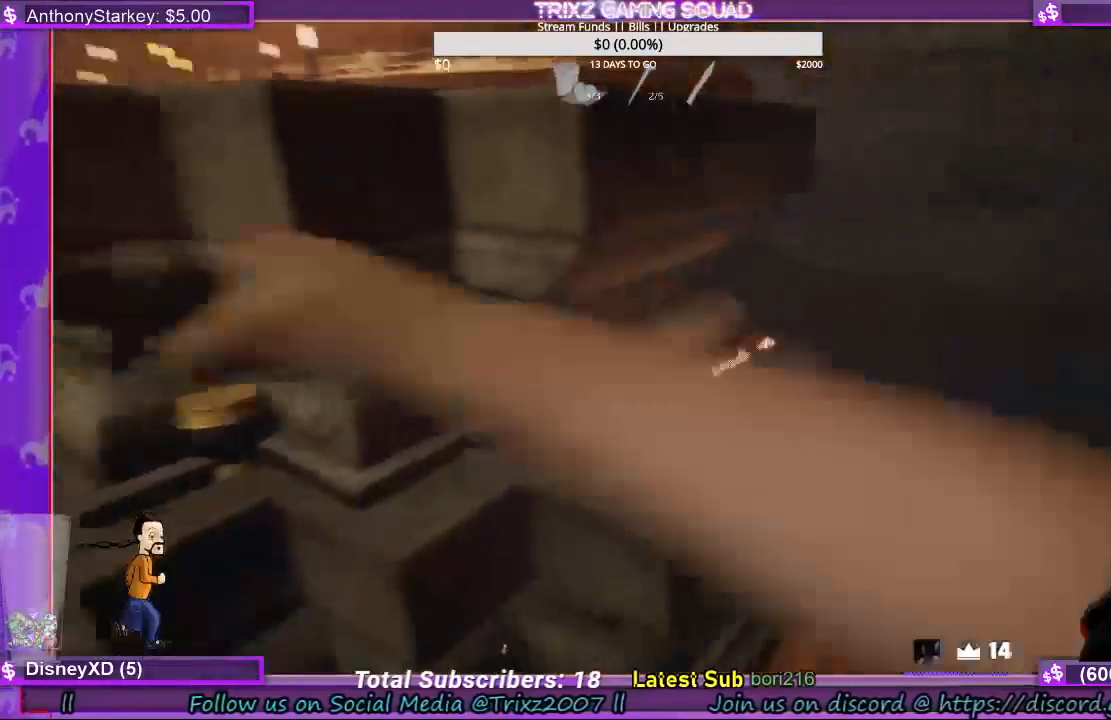
{"keys": [], "mouse": ["right"], "events": [[267, "w", "up"], [300, "d", "up"], [400, "mouse_right", "up"], [500, "mouse_right", "down"]]}
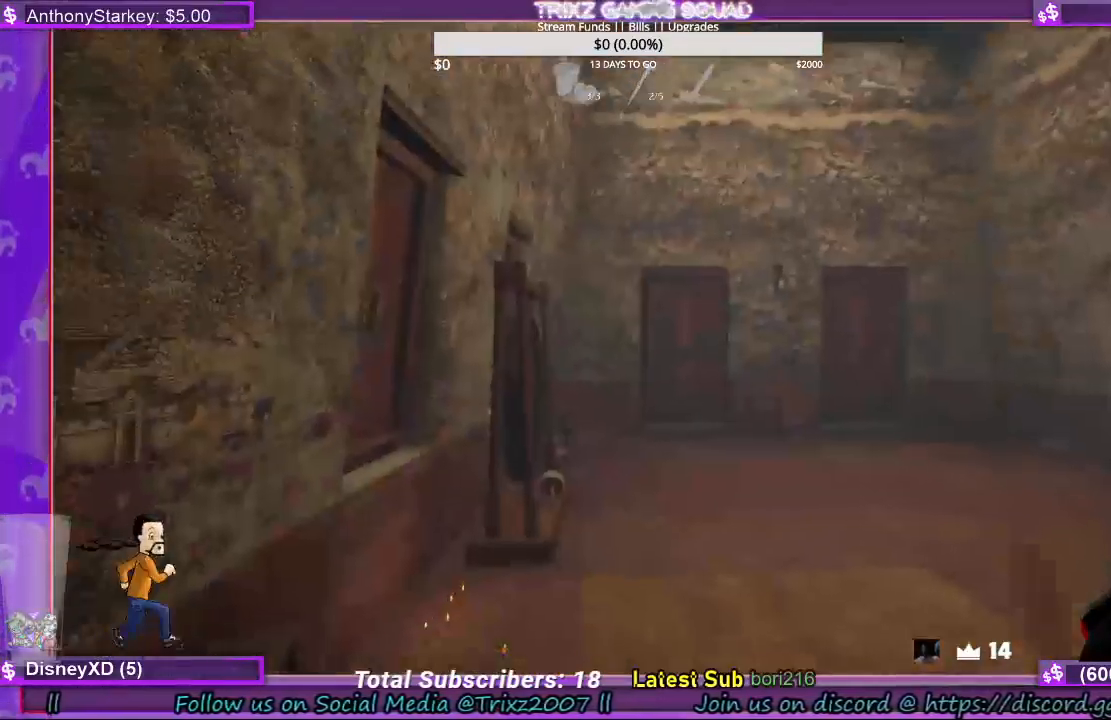
{"keys": [], "mouse": ["right"], "events": []}
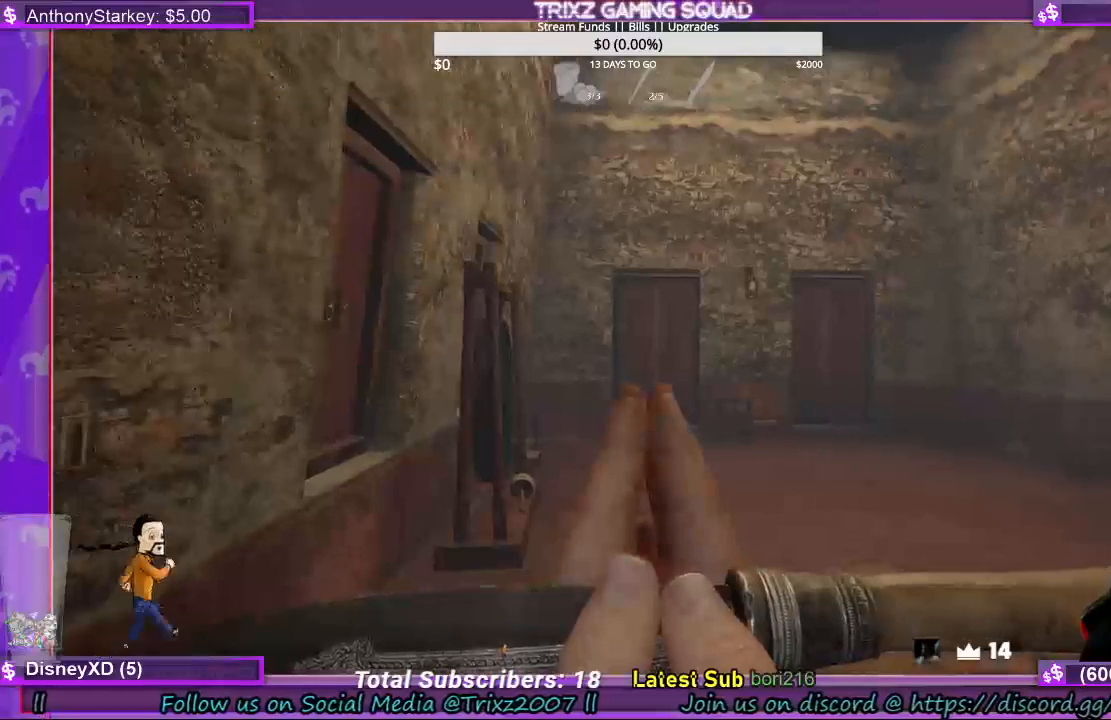
{"keys": [], "mouse": ["right"], "events": []}
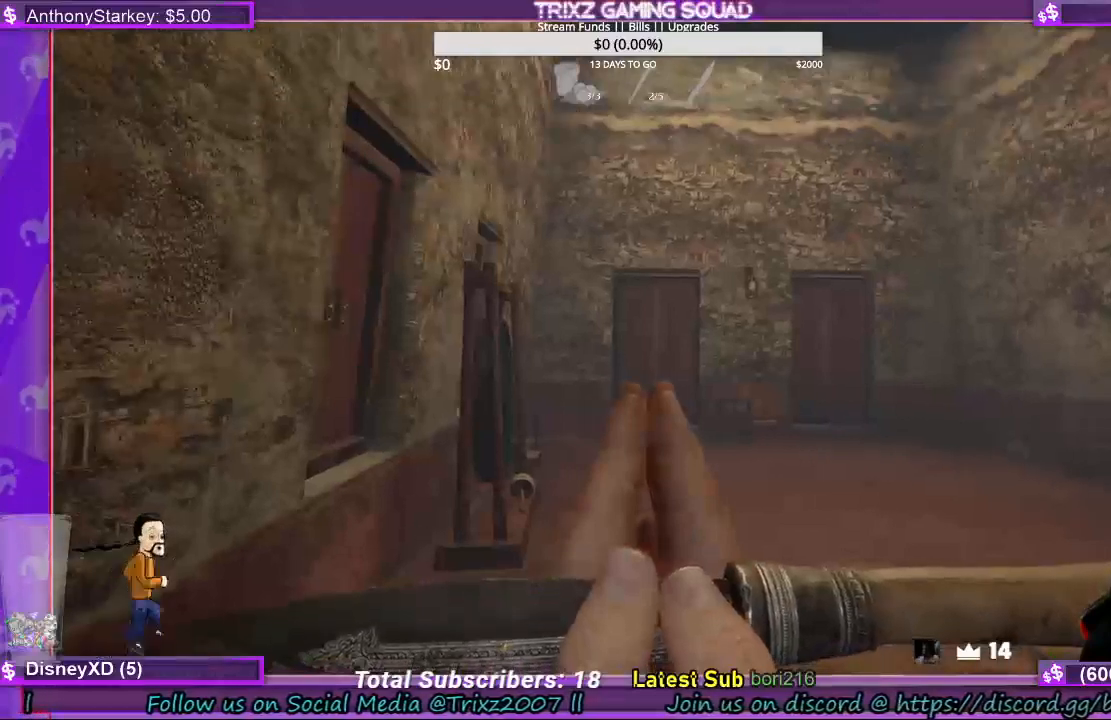
{"keys": [], "mouse": ["right"], "events": []}
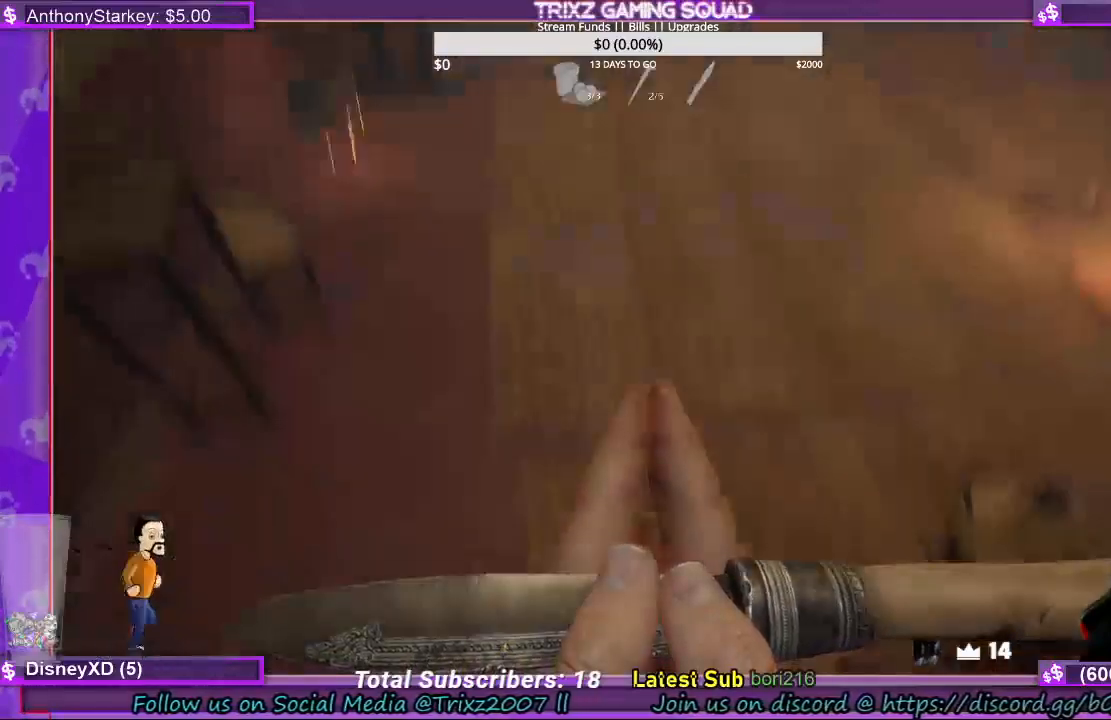
{"keys": [], "mouse": ["right"], "events": []}
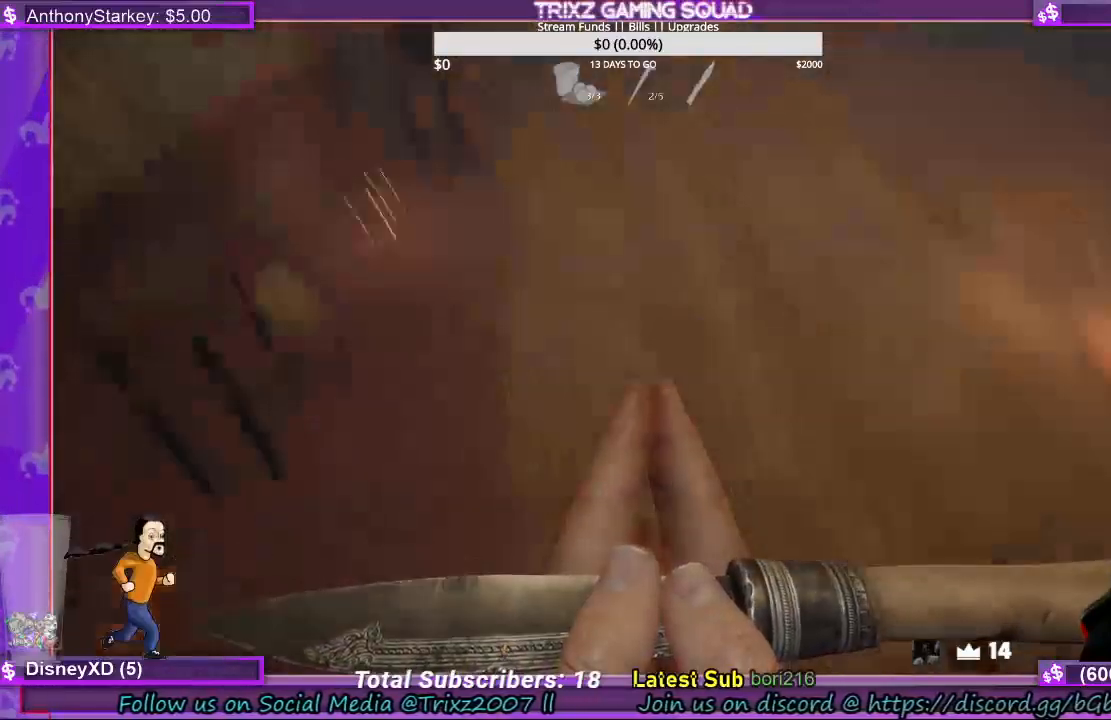
{"keys": [], "mouse": ["right"], "events": [[67, "mouse_right", "up"], [100, "mouse_right", "down"]]}
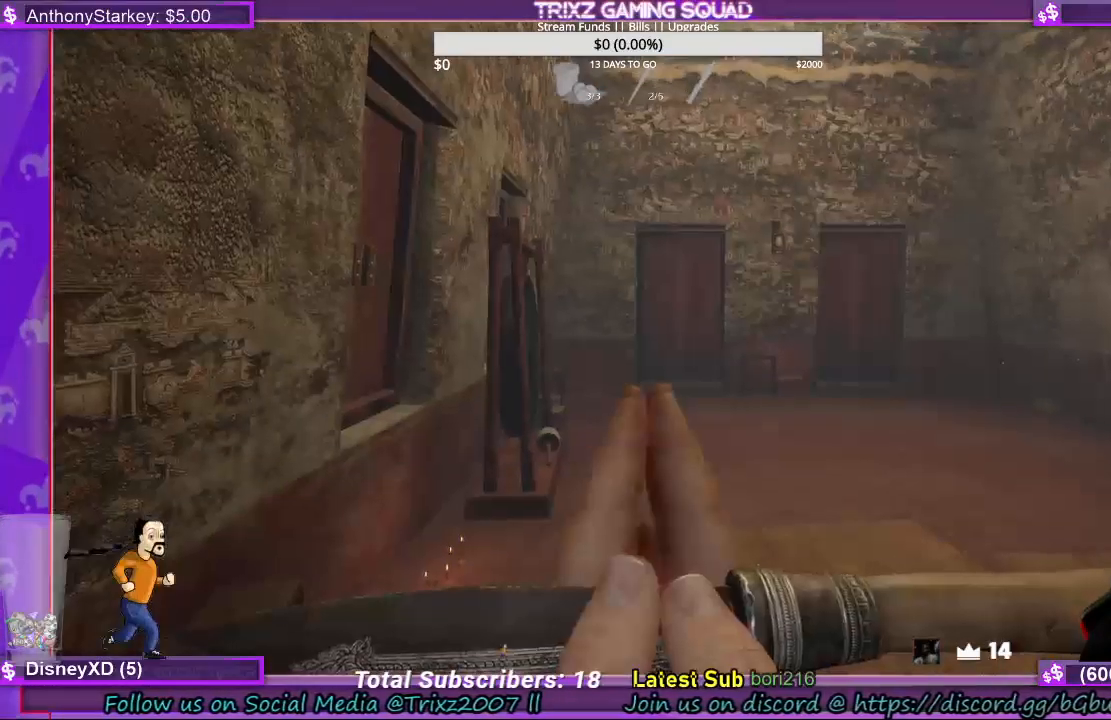
{"keys": ["w"], "mouse": ["right"], "events": [[267, "w", "down"]]}
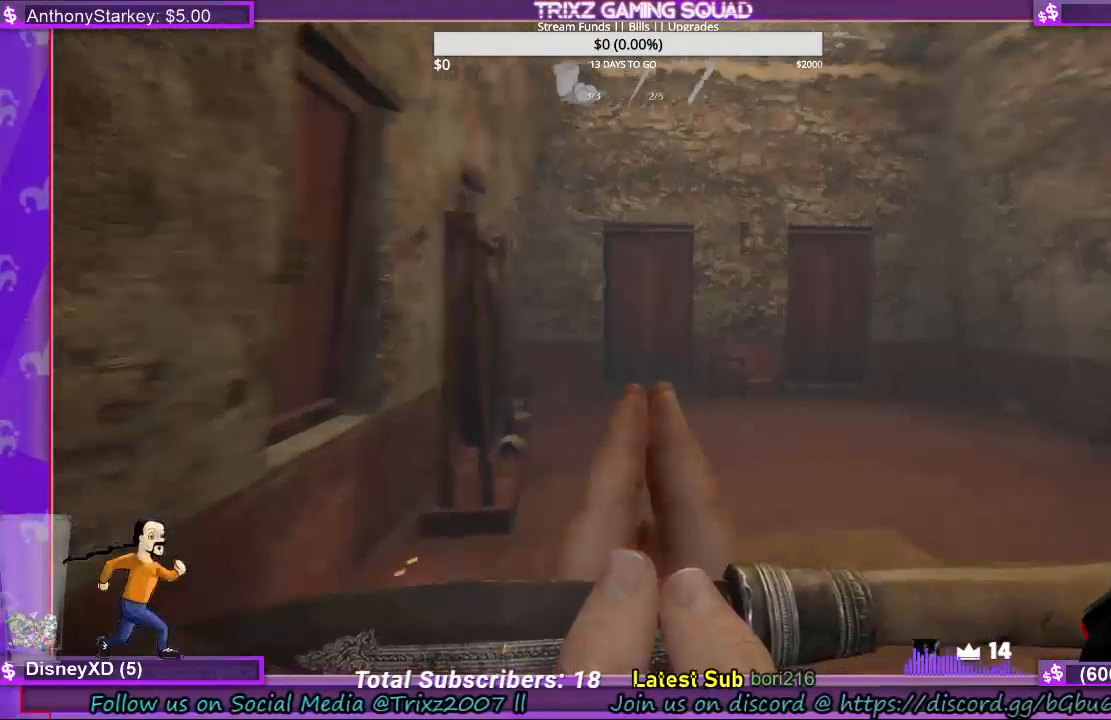
{"keys": ["w"], "mouse": ["right"], "events": []}
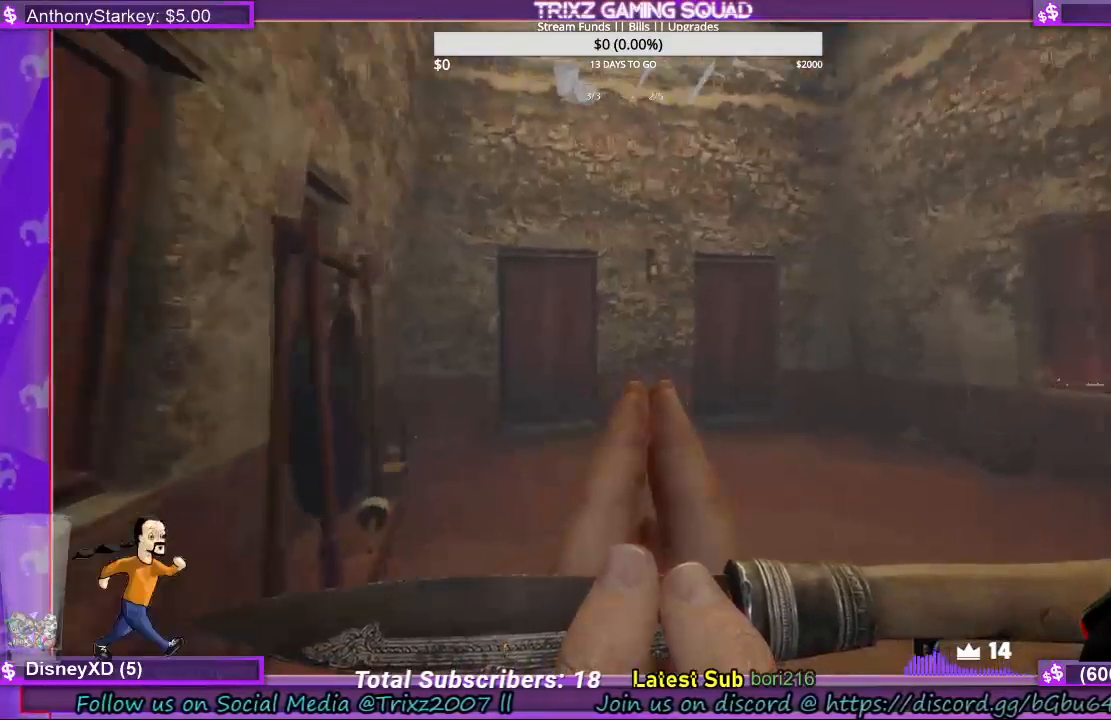
{"keys": [], "mouse": ["right"], "events": [[100, "w", "up"]]}
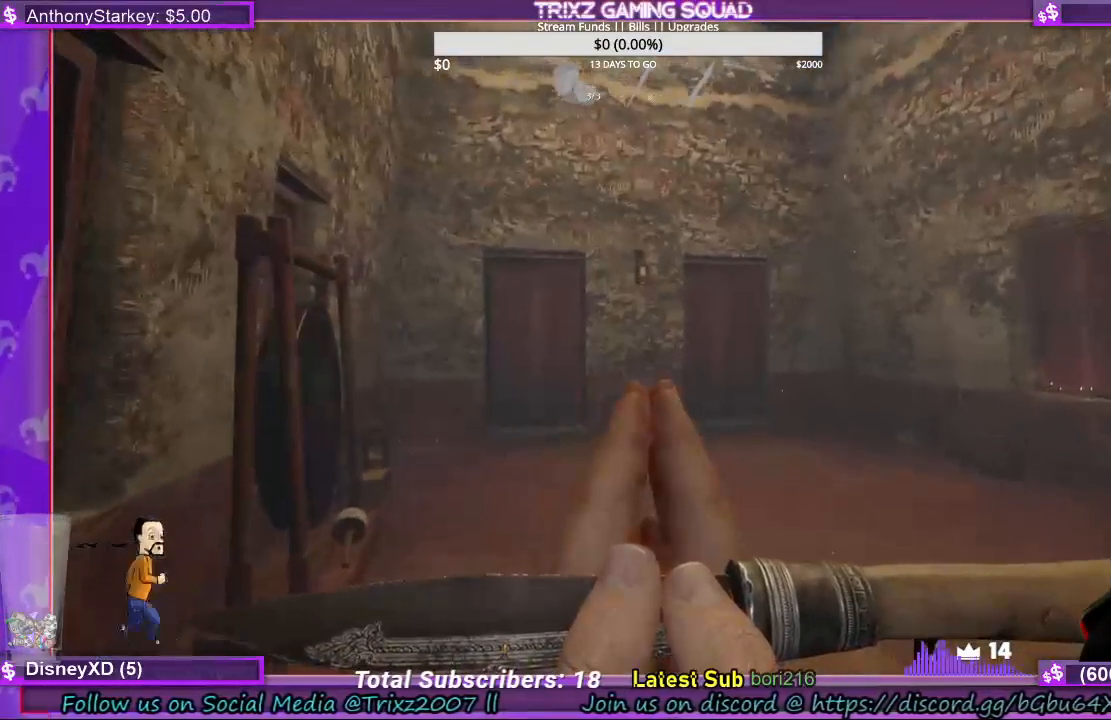
{"keys": [], "mouse": [], "events": [[134, "mouse_right", "up"]]}